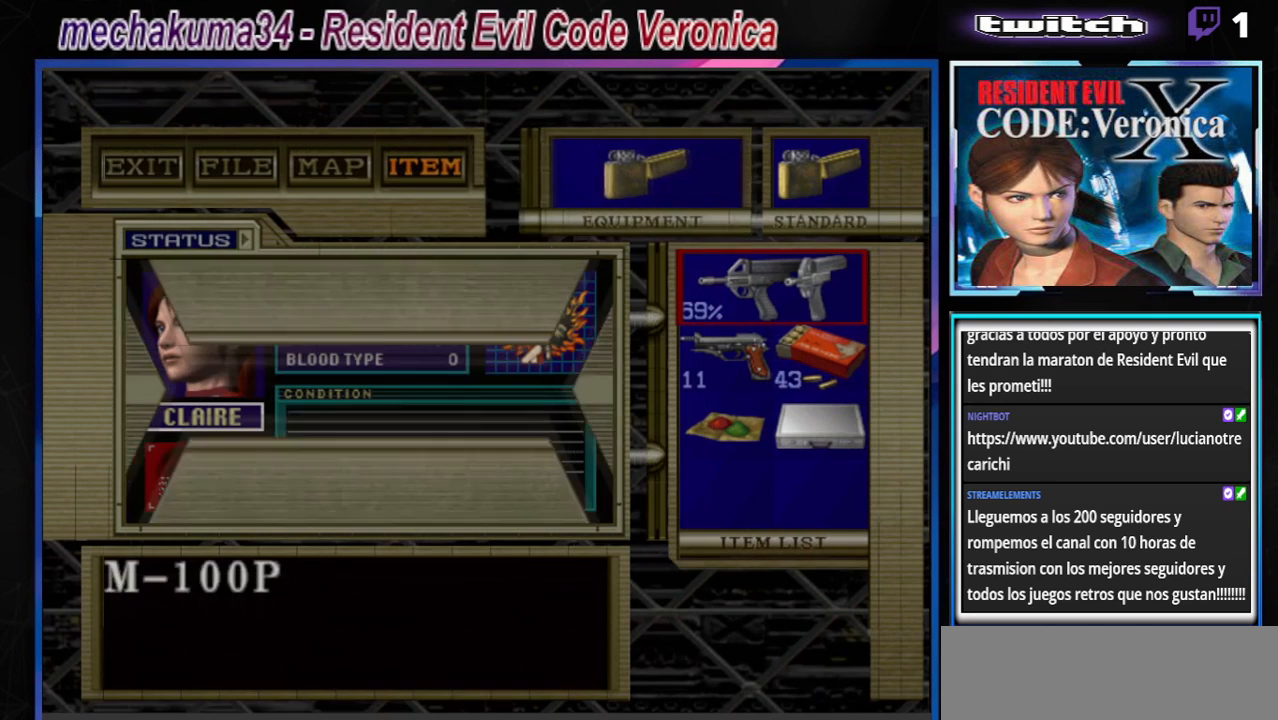
Gameplay with a controller (Xbox layout); each line is a JSON object with the inputs held at the frame after it. "events" lists button and stick changes between this image and that frame as [ms after this image, input, new state], when the widget could be followed in between. Not read: L3 R3 right_stick.
{"buttons": [], "left_stick": "right", "events": [[233, "left_stick", "down"], [400, "left_stick", "right"]]}
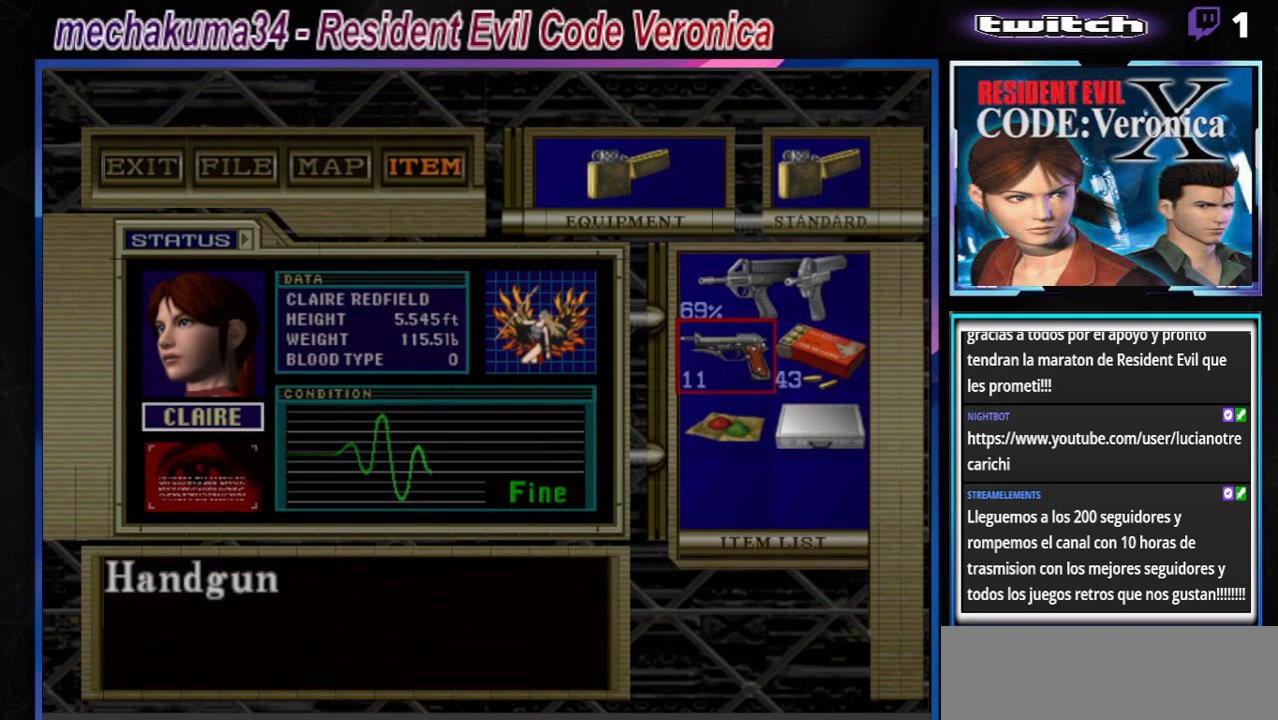
{"buttons": [], "left_stick": "center", "events": [[100, "left_stick", "center"], [267, "left_stick", "down"], [367, "left_stick", "center"]]}
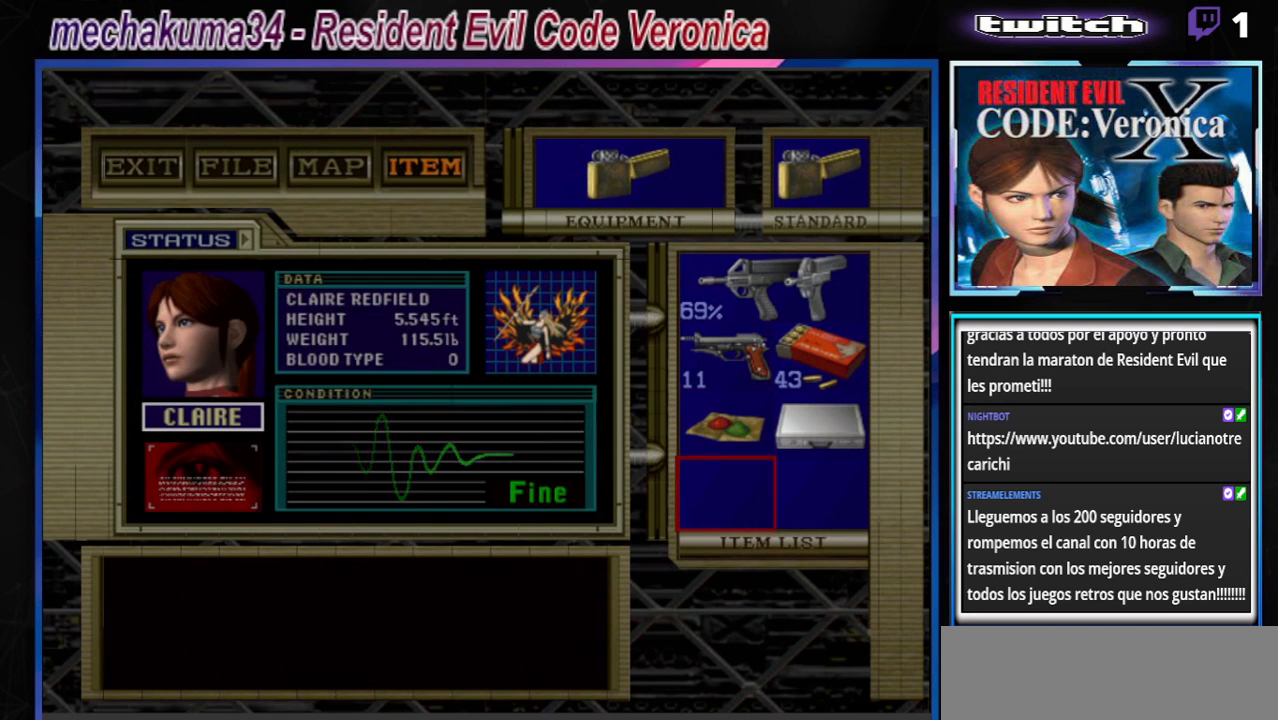
{"buttons": [], "left_stick": "center", "events": [[300, "left_stick", "up"], [400, "left_stick", "center"]]}
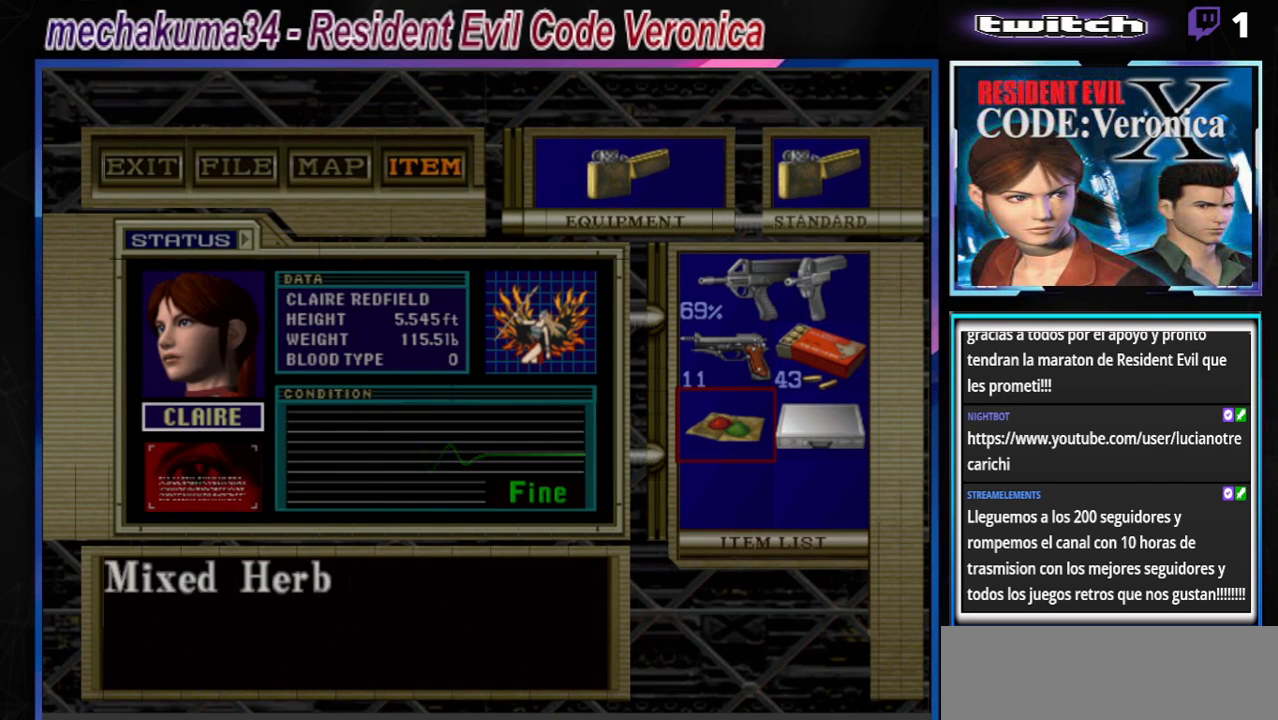
{"buttons": ["A"], "left_stick": "center", "events": [[200, "left_stick", "right"], [300, "left_stick", "center"], [467, "A", "down"]]}
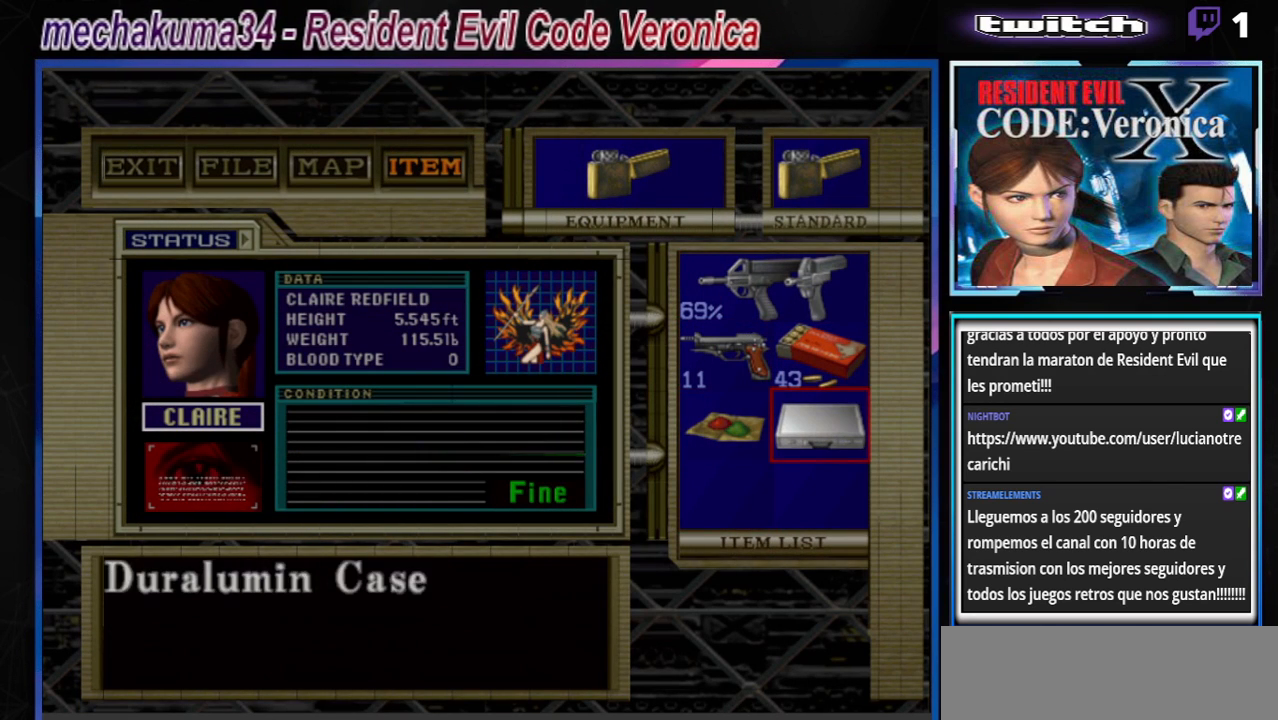
{"buttons": [], "left_stick": "center", "events": [[200, "A", "up"]]}
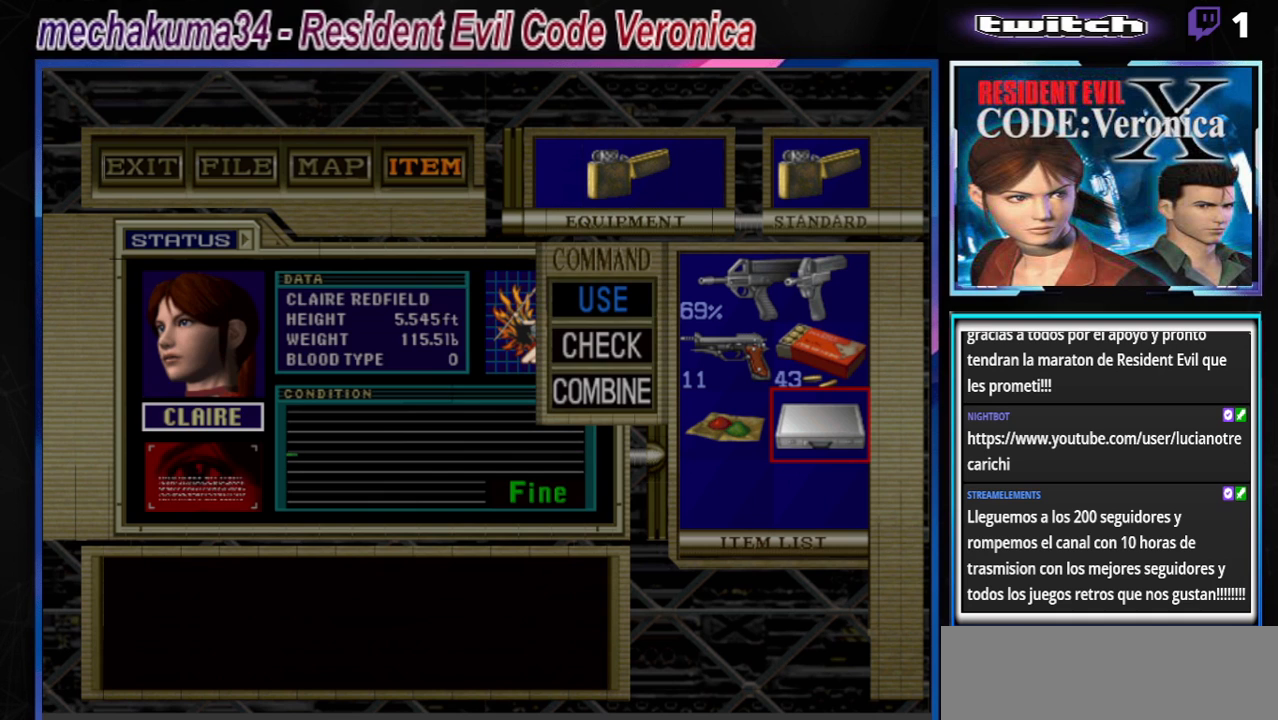
{"buttons": [], "left_stick": "center", "events": [[133, "left_stick", "down"], [233, "left_stick", "center"], [300, "A", "down"], [467, "A", "up"]]}
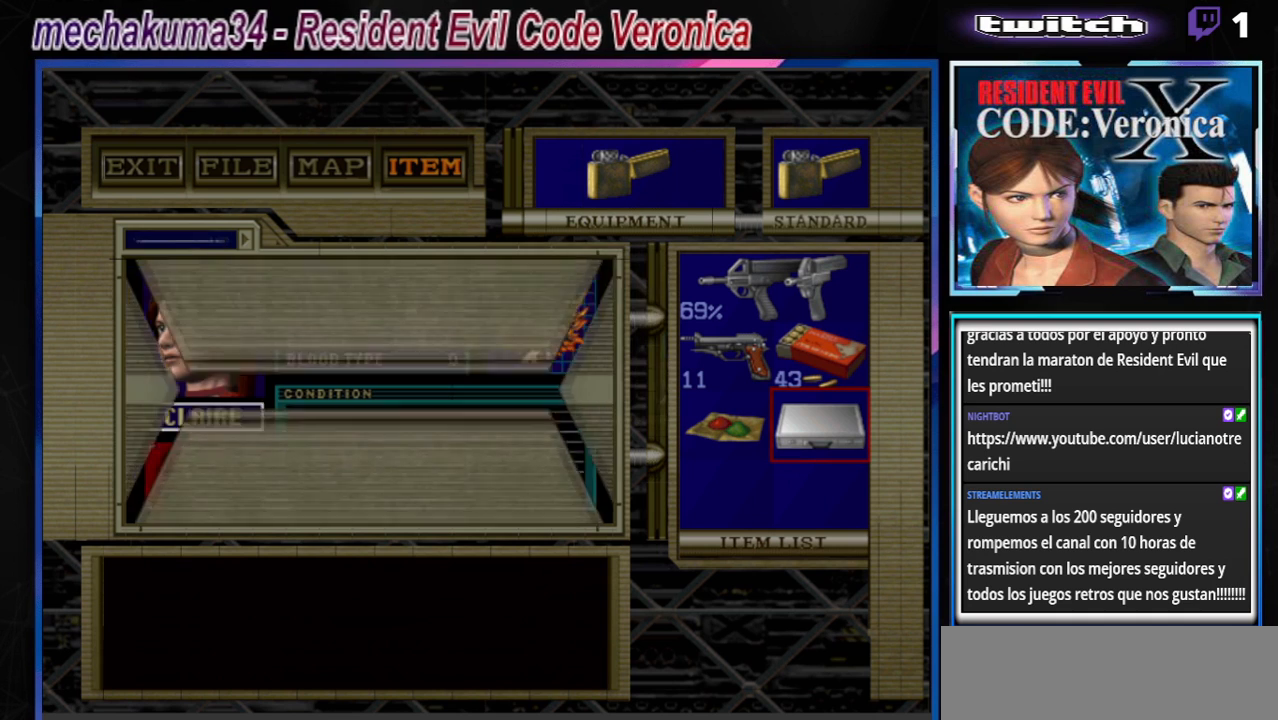
{"buttons": [], "left_stick": "center", "events": []}
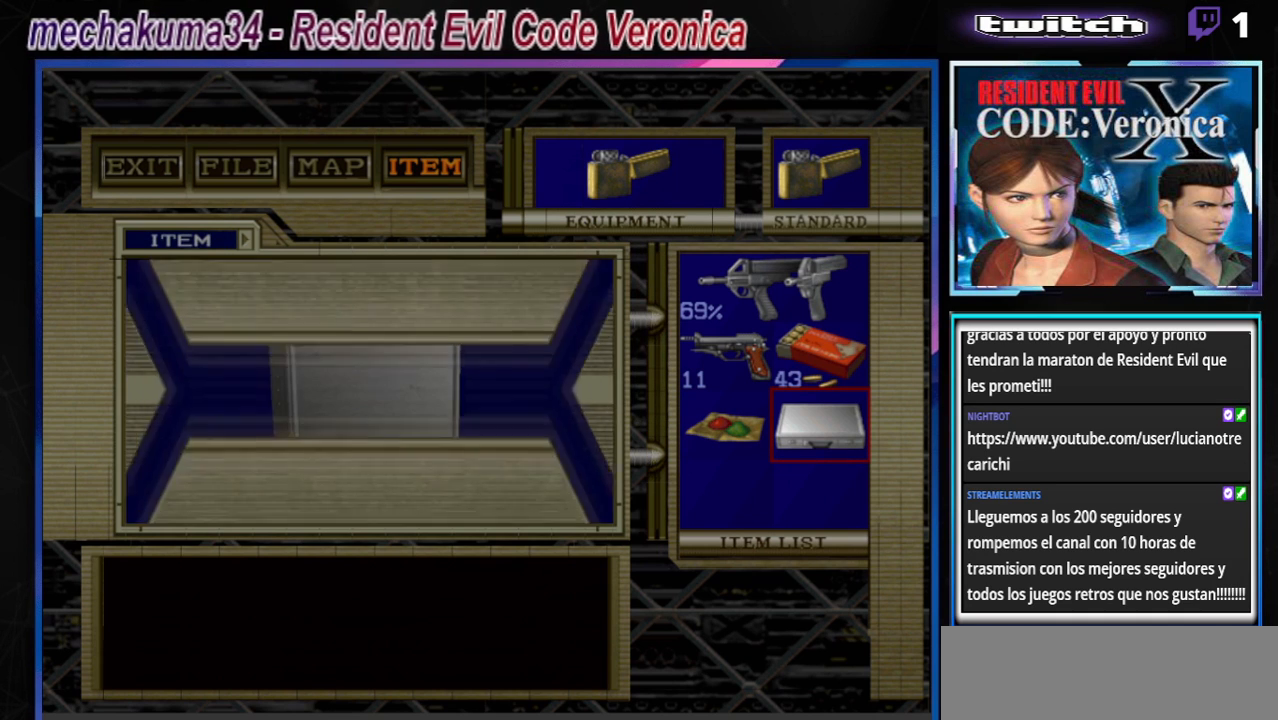
{"buttons": [], "left_stick": "center", "events": []}
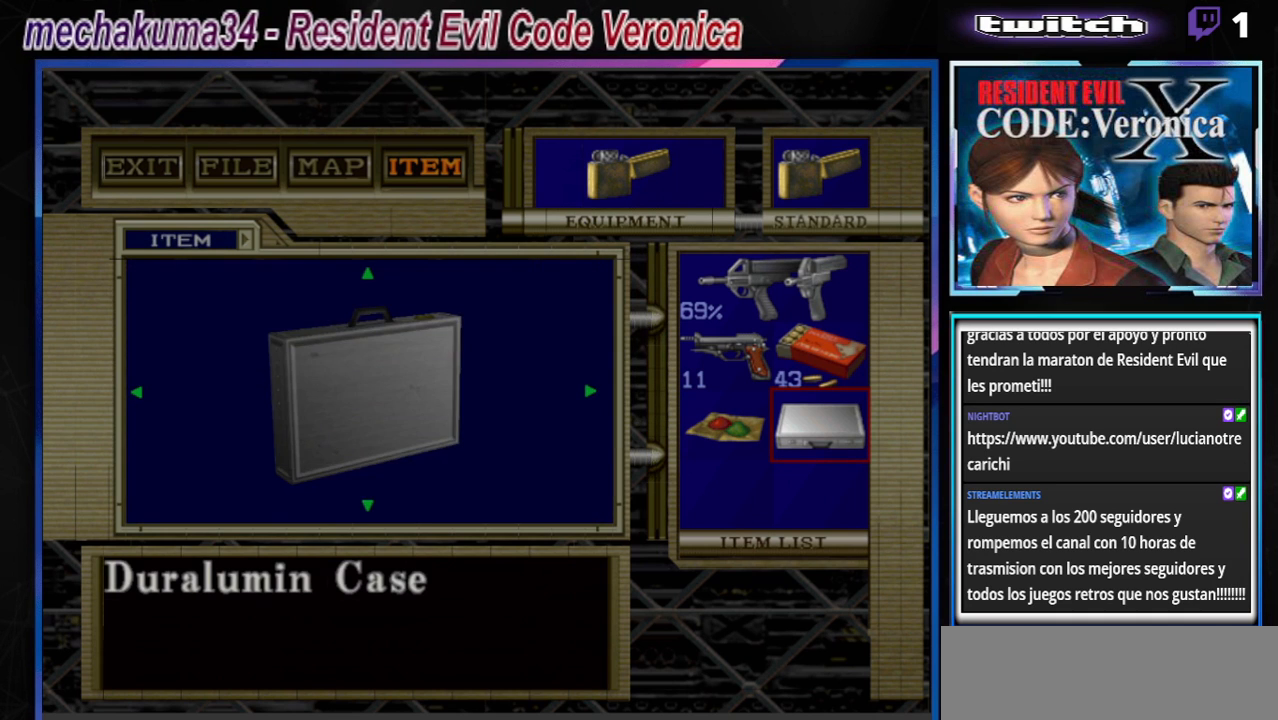
{"buttons": [], "left_stick": "down", "events": [[33, "left_stick", "up"], [233, "left_stick", "center"], [333, "left_stick", "down"]]}
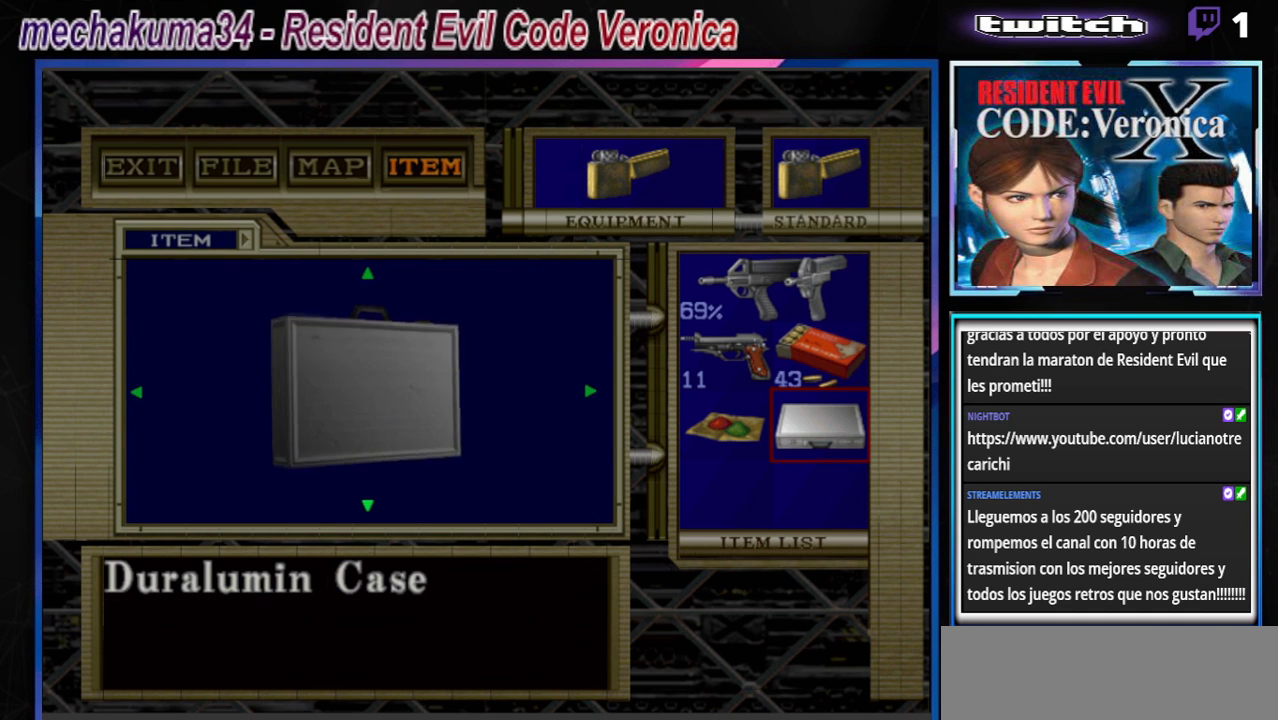
{"buttons": [], "left_stick": "down", "events": []}
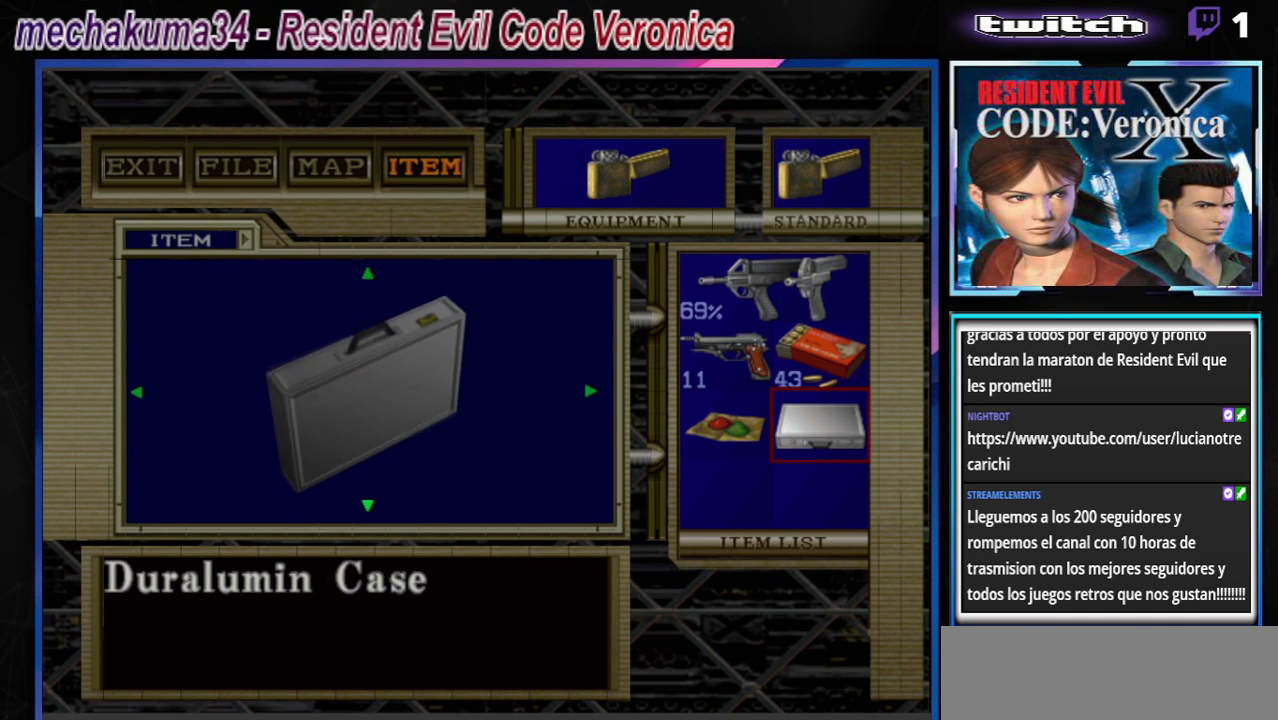
{"buttons": ["A"], "left_stick": "down", "events": [[500, "A", "down"]]}
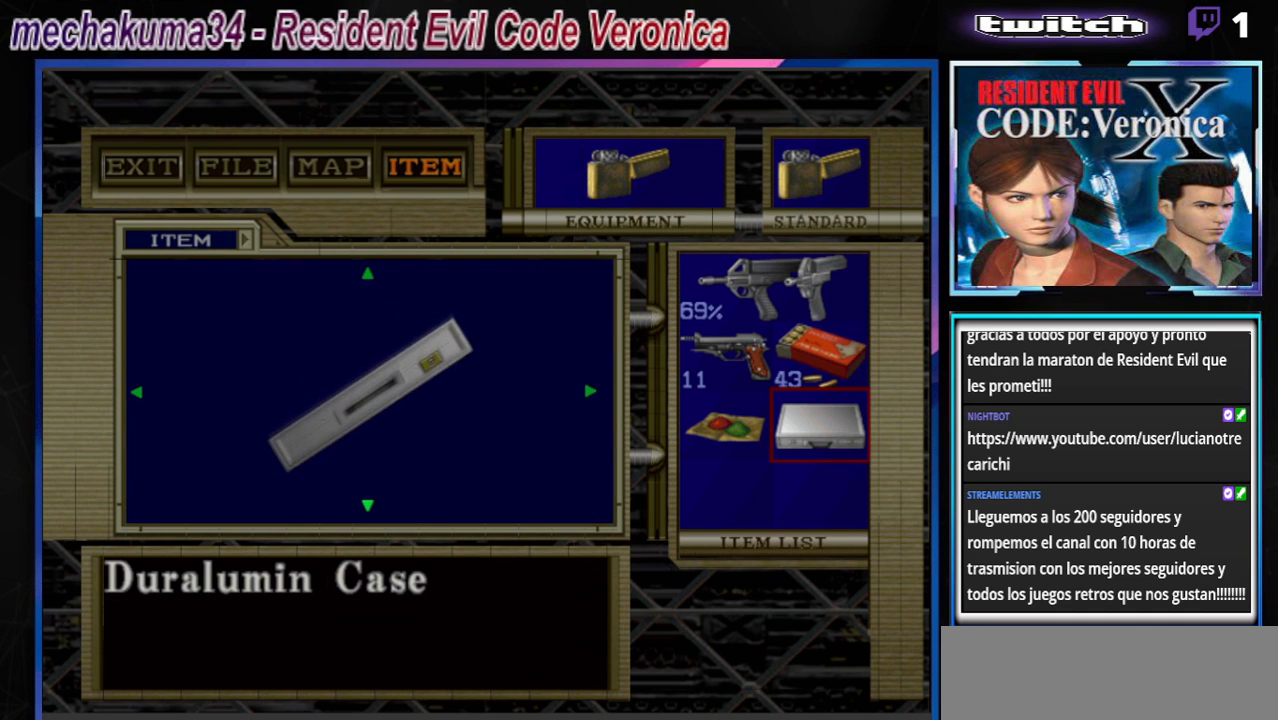
{"buttons": ["A"], "left_stick": "center", "events": [[167, "left_stick", "center"], [267, "A", "up"], [400, "A", "down"]]}
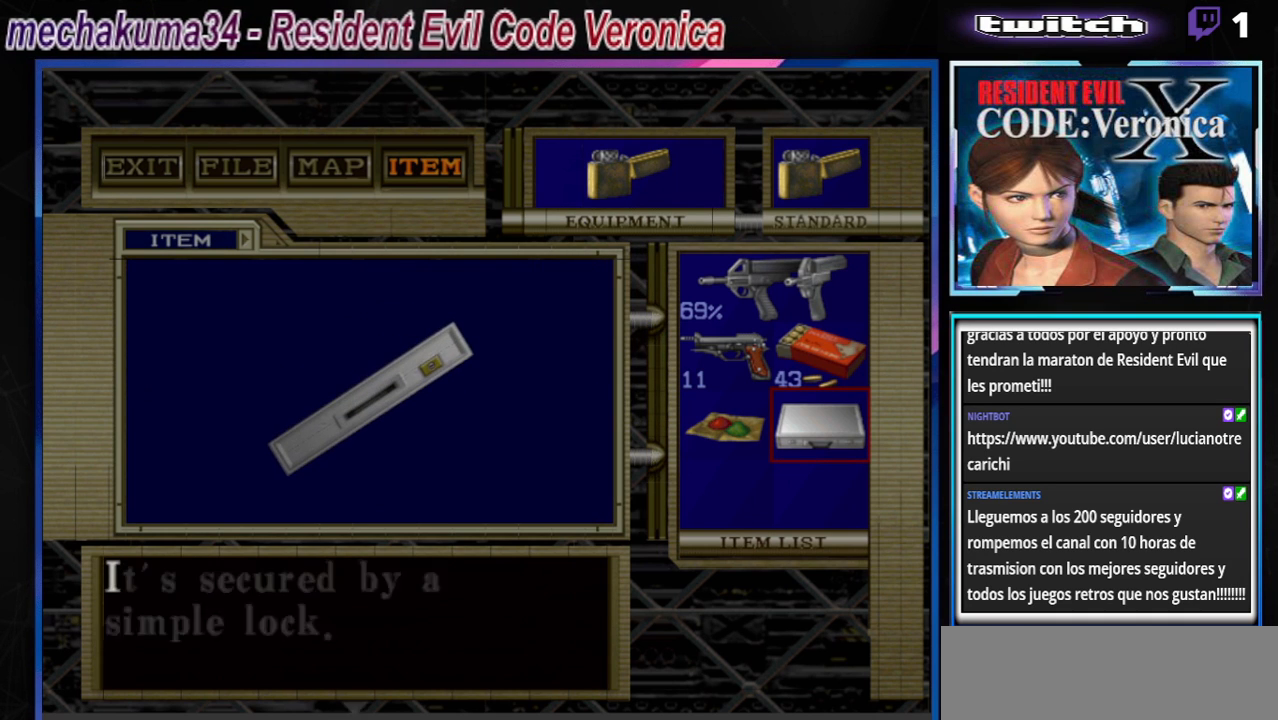
{"buttons": [], "left_stick": "center", "events": [[33, "A", "up"]]}
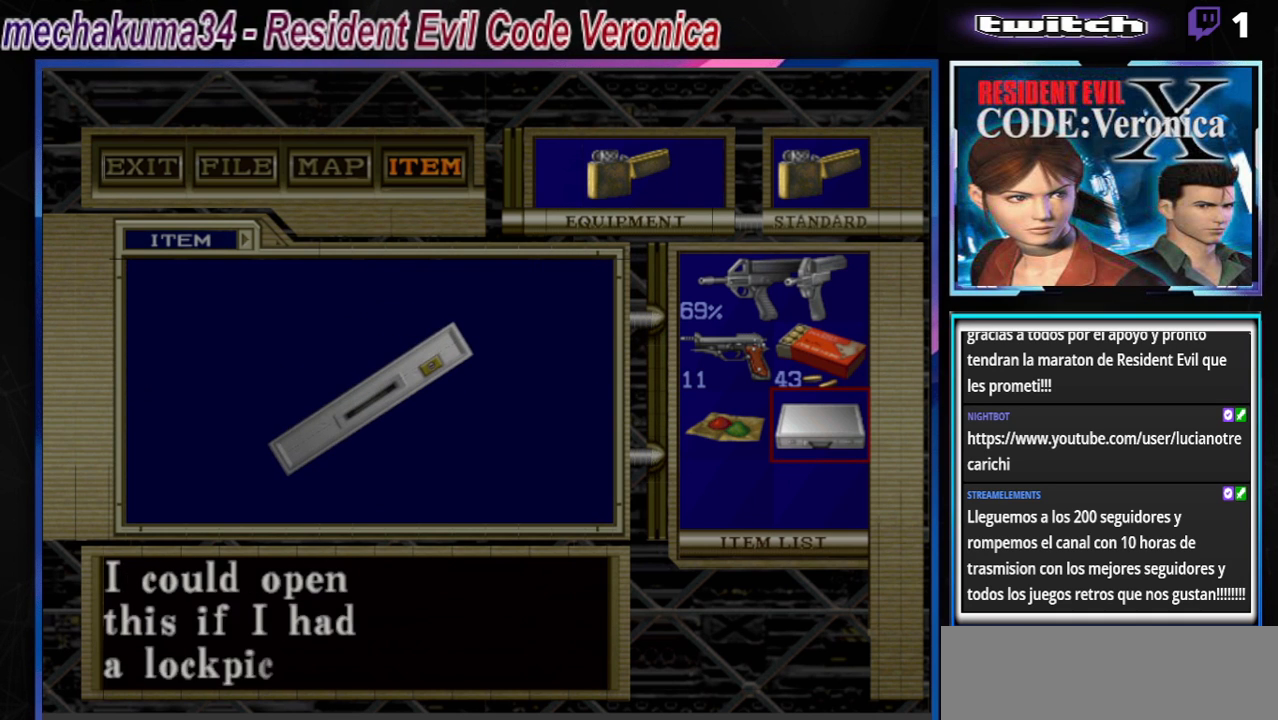
{"buttons": [], "left_stick": "center", "events": [[33, "A", "down"], [233, "A", "up"]]}
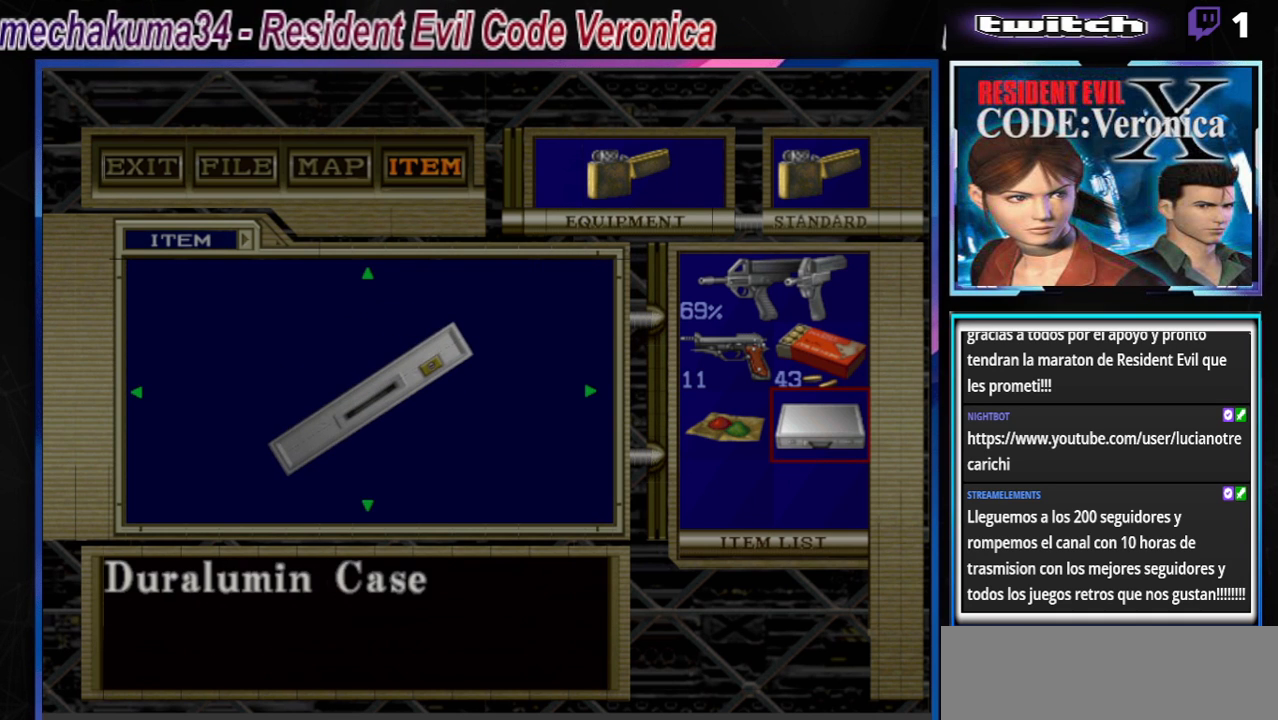
{"buttons": [], "left_stick": "down-right", "events": [[267, "left_stick", "down-right"]]}
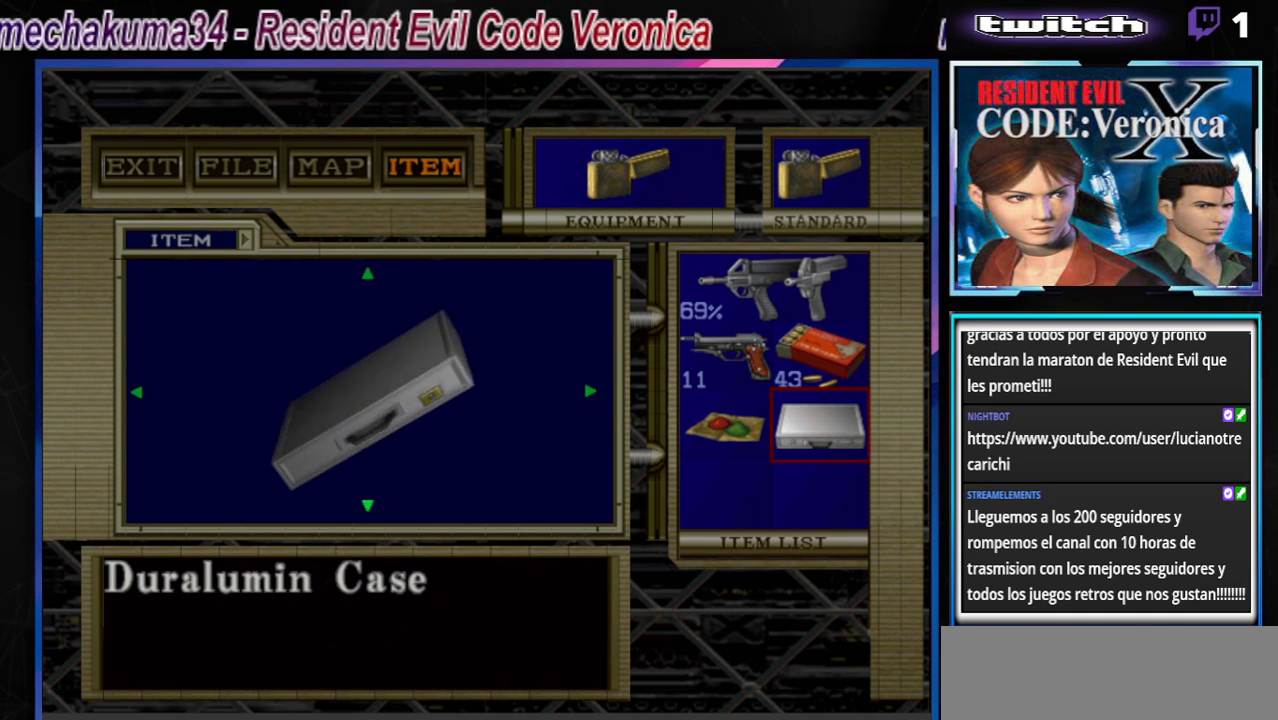
{"buttons": ["B"], "left_stick": "center", "events": [[333, "B", "down"], [367, "left_stick", "center"], [433, "B", "up"], [467, "B", "down"]]}
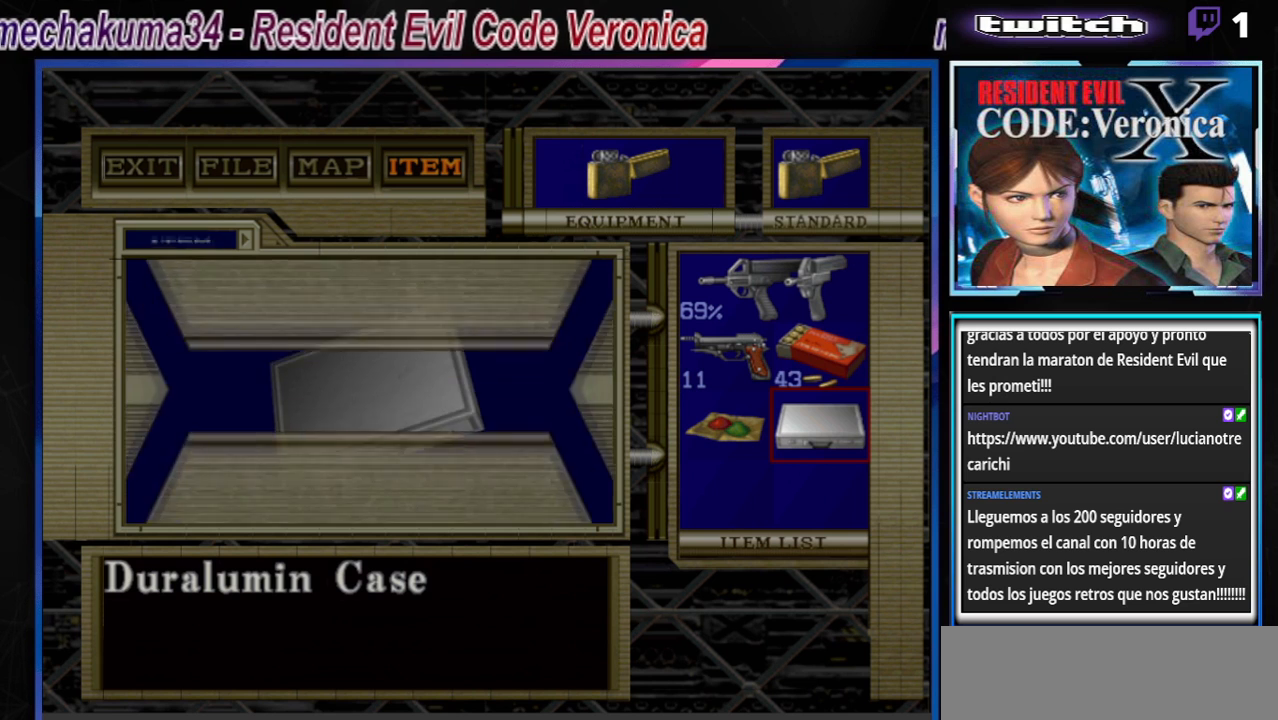
{"buttons": ["B"], "left_stick": "center", "events": [[100, "B", "up"], [467, "B", "down"]]}
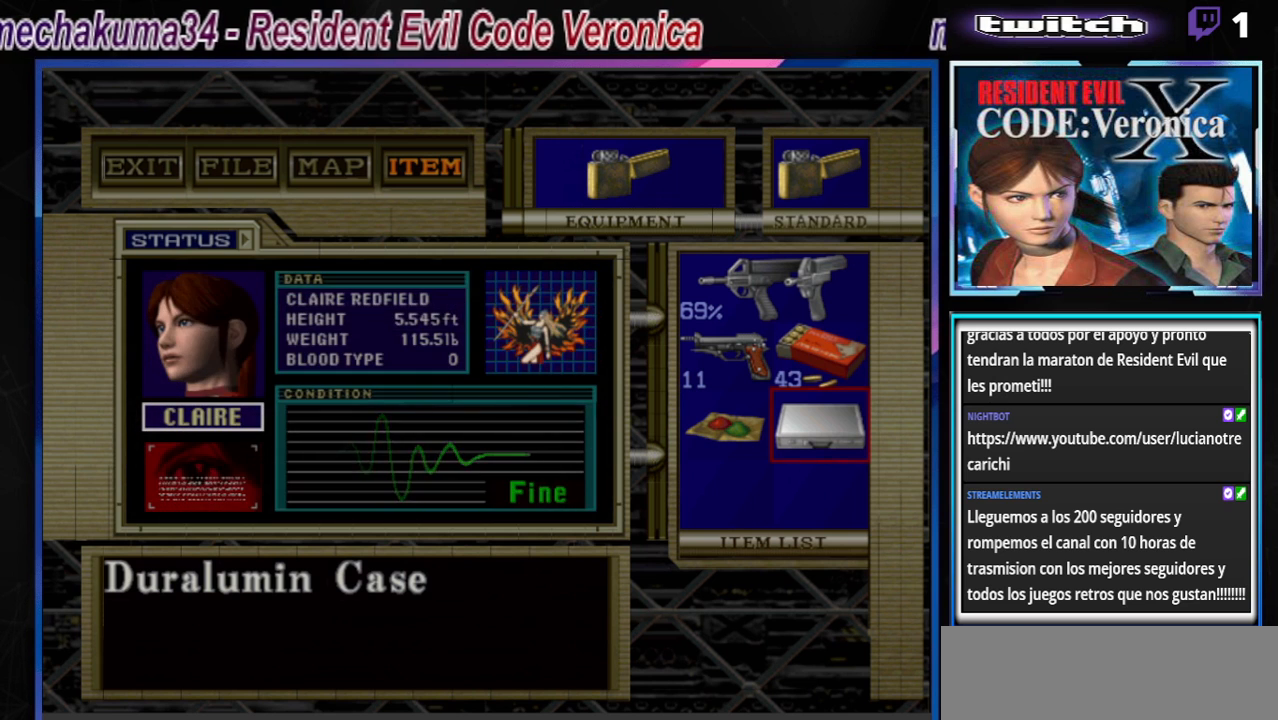
{"buttons": [], "left_stick": "center", "events": [[67, "B", "up"], [167, "B", "down"], [267, "B", "up"], [367, "B", "down"], [433, "B", "up"]]}
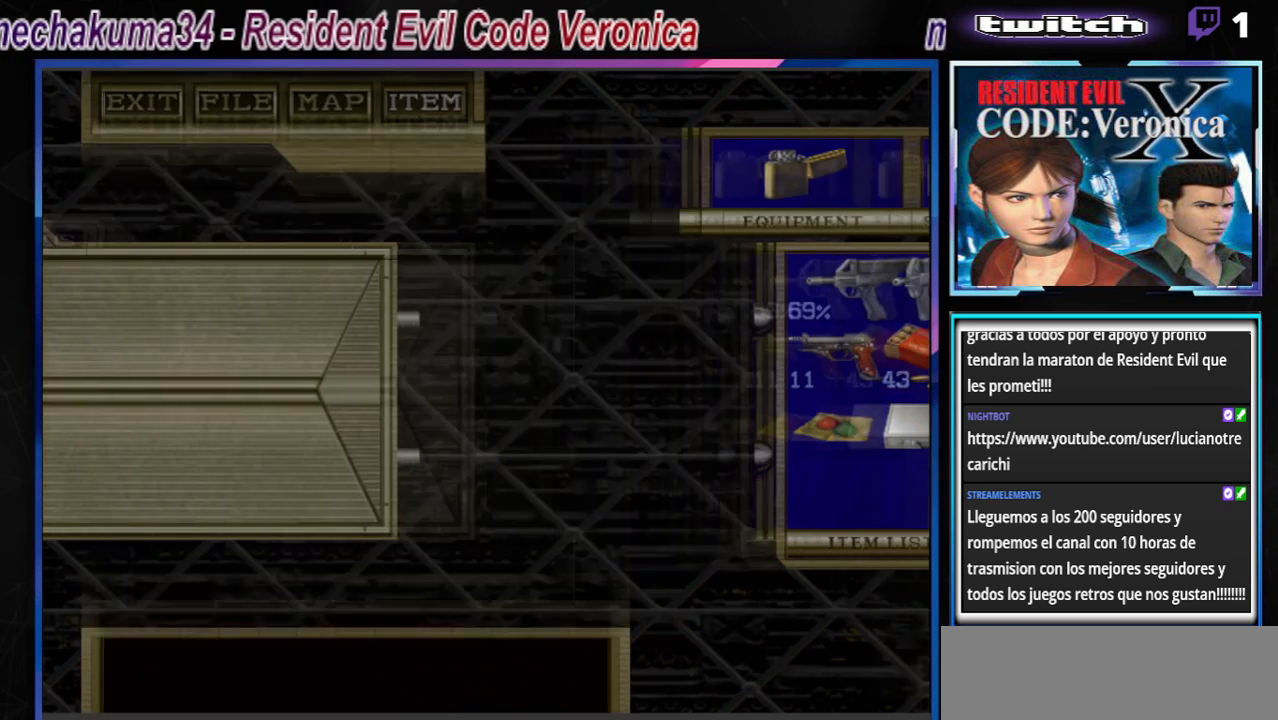
{"buttons": ["B"], "left_stick": "down-right", "events": [[467, "B", "down"], [467, "left_stick", "down-right"]]}
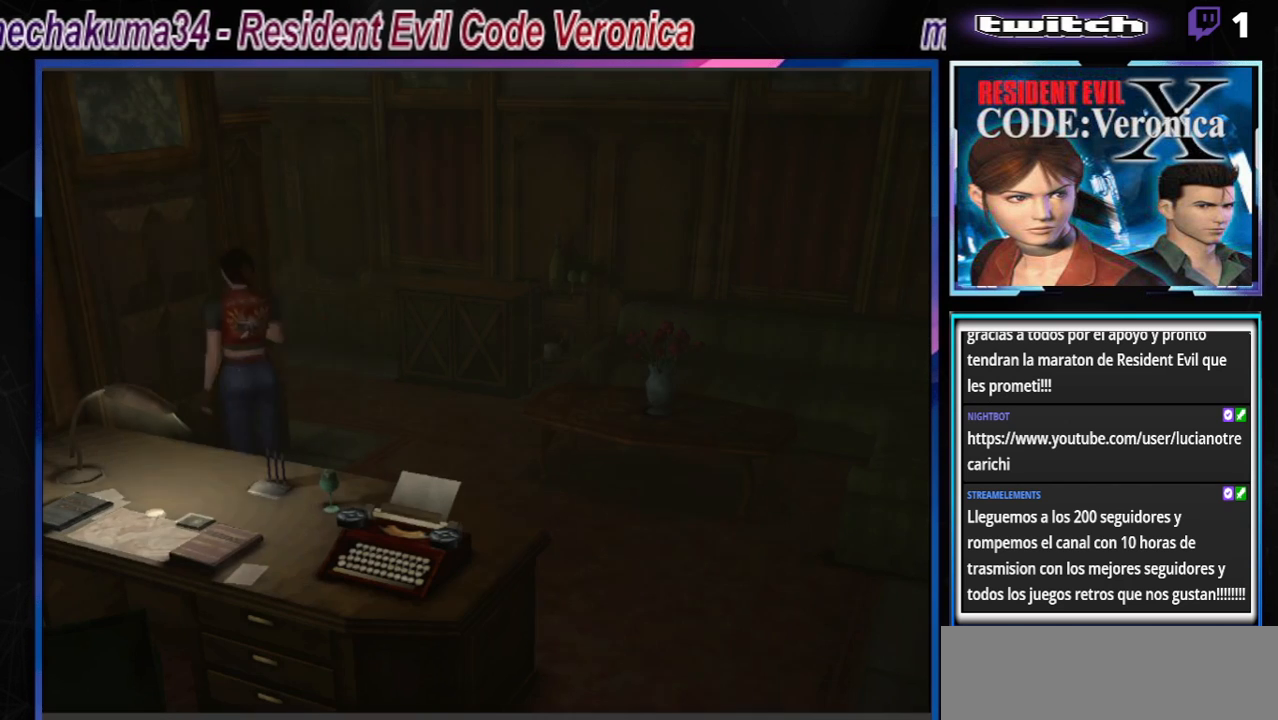
{"buttons": [], "left_stick": "left", "events": [[100, "B", "up"], [100, "left_stick", "center"], [433, "left_stick", "left"]]}
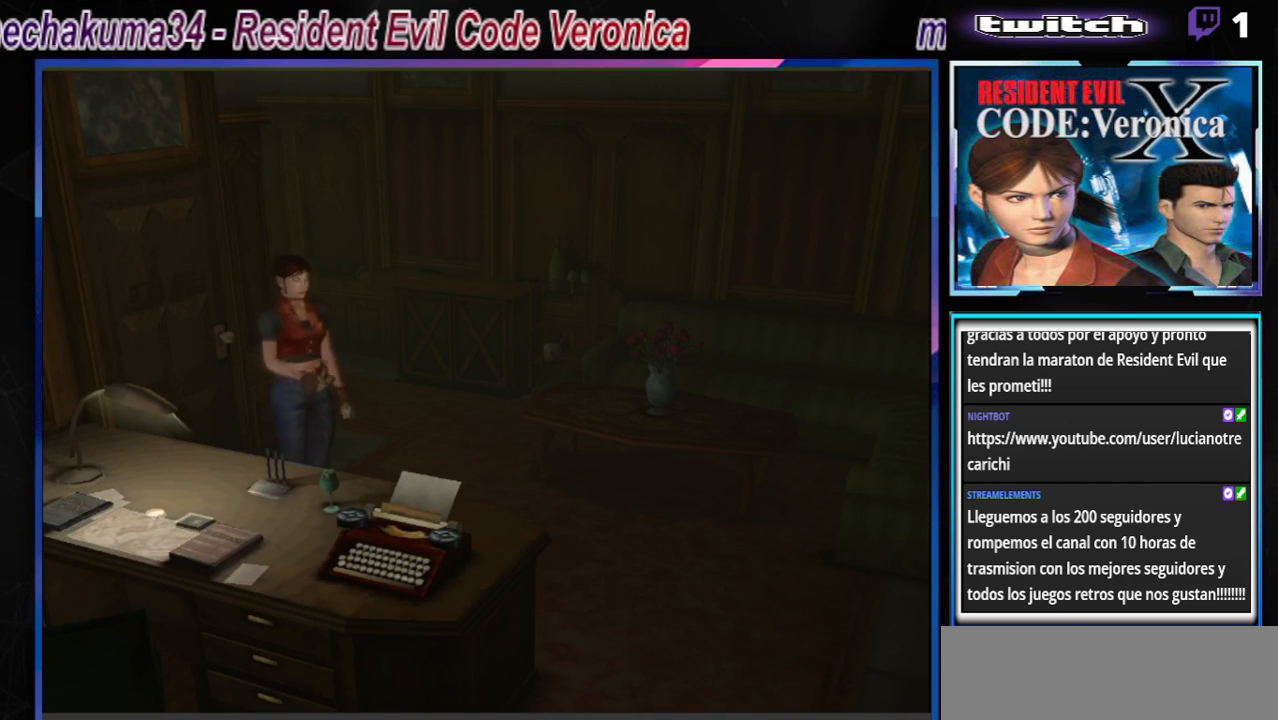
{"buttons": ["B"], "left_stick": "down-right", "events": [[233, "left_stick", "center"], [500, "B", "down"], [500, "left_stick", "down-right"]]}
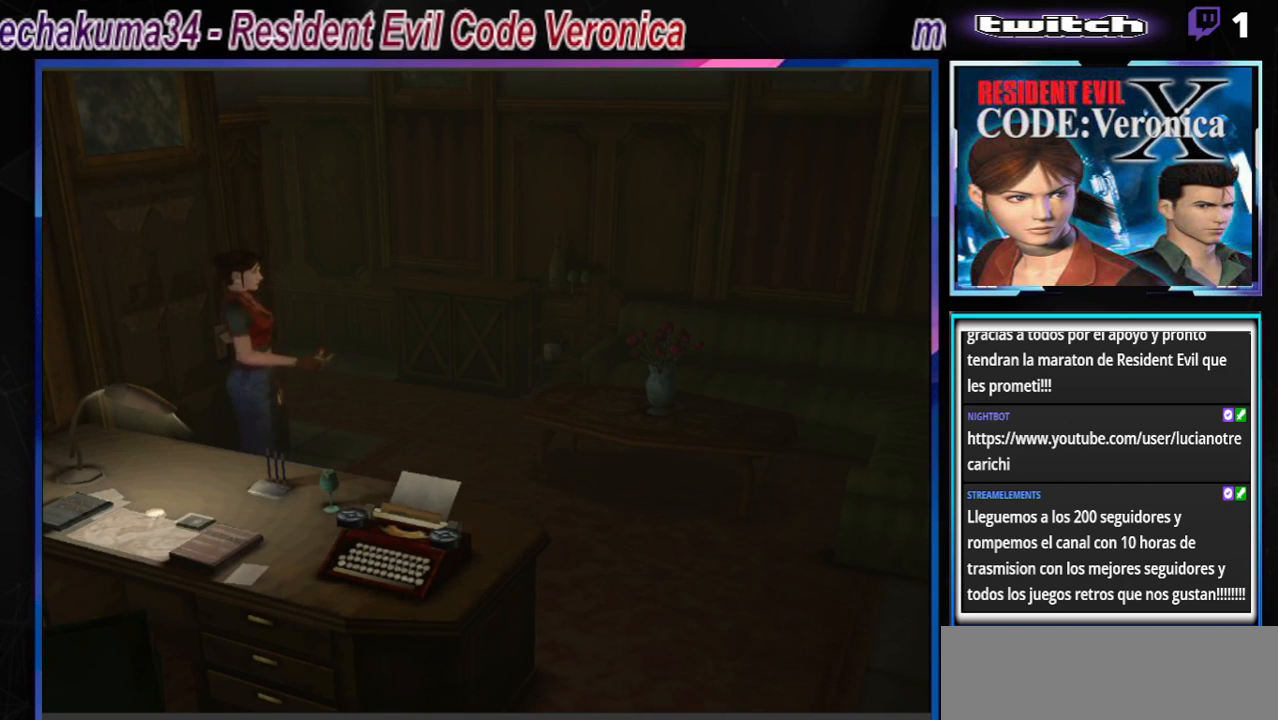
{"buttons": ["B"], "left_stick": "up", "events": [[100, "B", "up"], [100, "left_stick", "center"], [200, "B", "down"], [200, "left_stick", "up"]]}
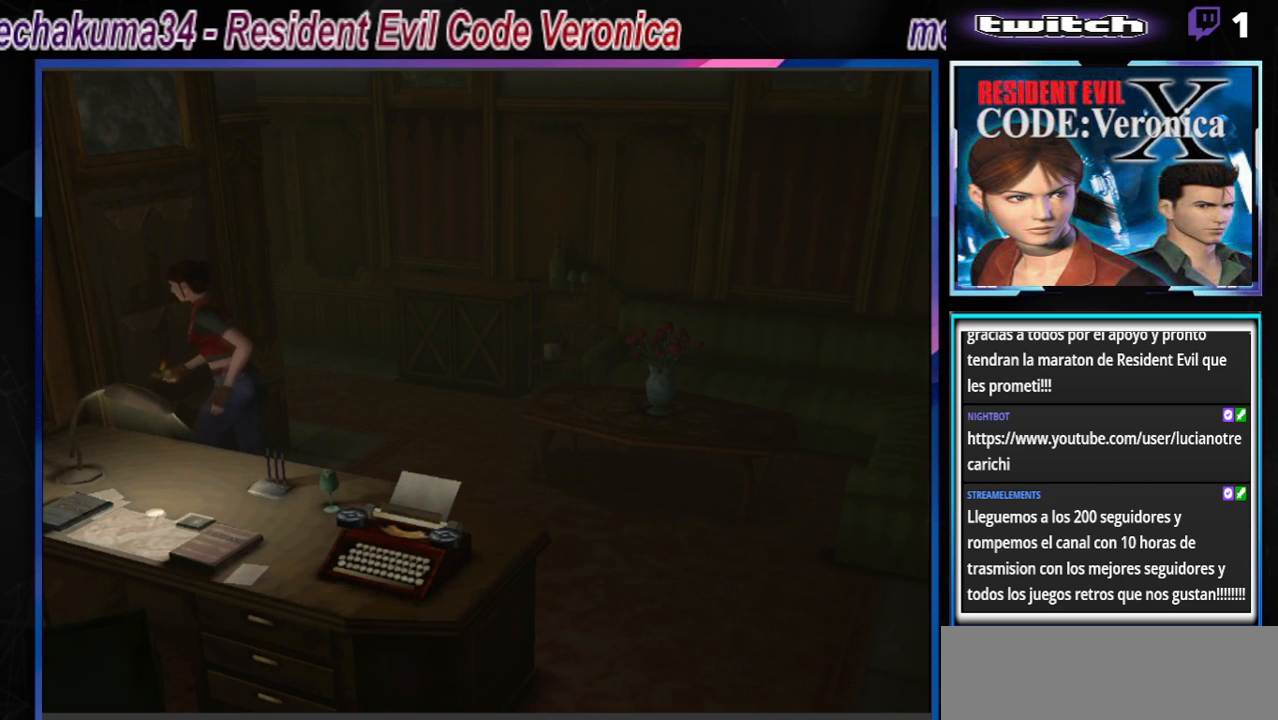
{"buttons": ["A", "B"], "left_stick": "up", "events": [[100, "A", "down"], [133, "left_stick", "up-right"], [267, "A", "up"], [400, "A", "down"], [400, "left_stick", "up"]]}
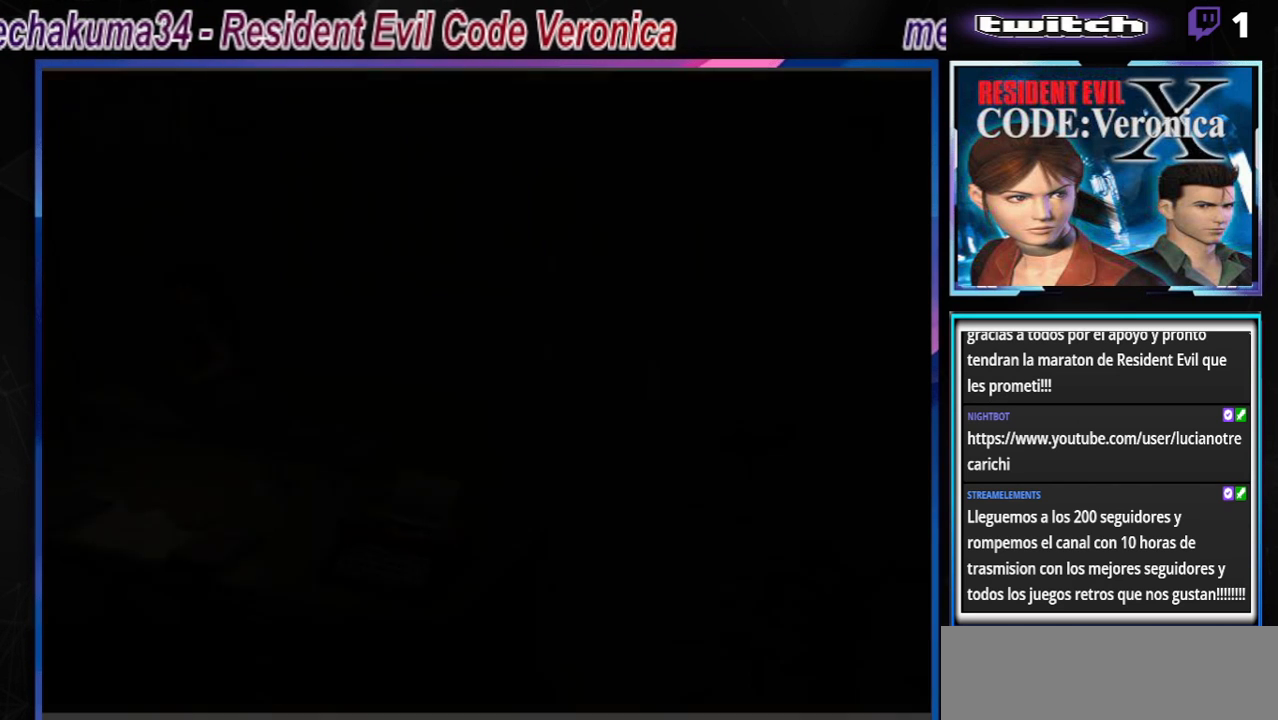
{"buttons": [], "left_stick": "center", "events": [[33, "A", "up"], [100, "B", "up"], [100, "left_stick", "center"]]}